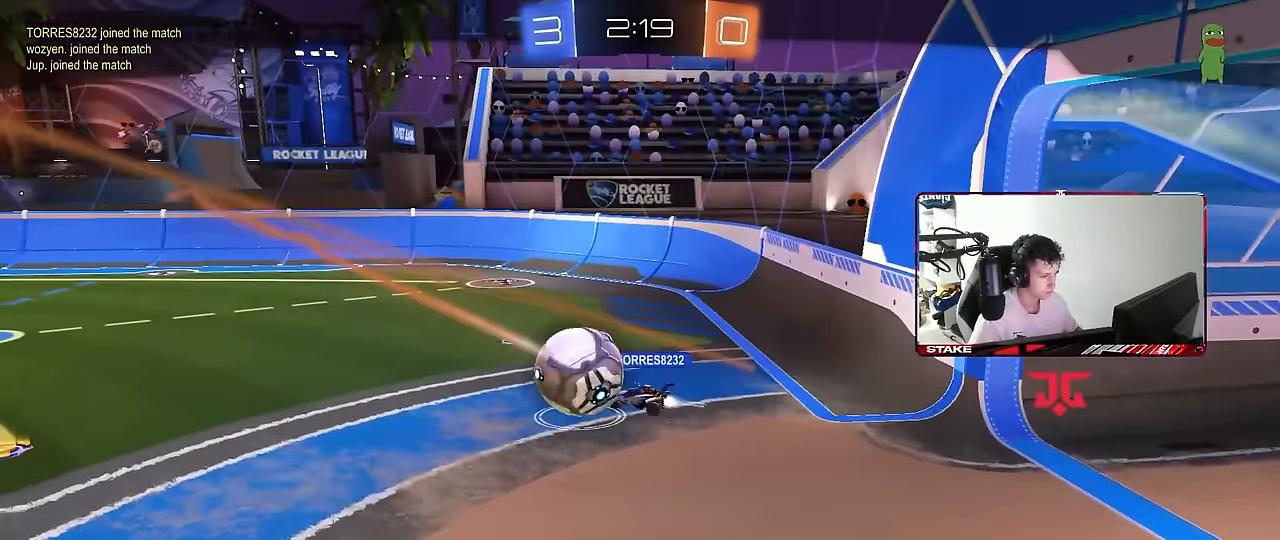
Gameplay with keyboard and mouse; each line is a JSON object with the keys and mouse buttons held at the frame after it. "events" lists presses ("down") and releases ("up") of "1", "2", "3", "4", "5", "a", "alt", "c", "caps_lock", "ctrl", "d", "e", "f", "g", "q", "r", "s", "shift", "space", "t", "tab", "v", "w", "x", "z", "mouse_left", "mouse_wheel" and "mouse_right" between this image and that frame as [ms after this image, input, new state], when the widget could be followed in between. "mouse_left", "mouse_wheel", "mouse_right" = the "left", "wheel", "right" buttons of the "mouse" list. No other keys are recorded. "wheel" means that the mouse wheel is clicked or scrolled. "mouse_move" is the direction in which the mouse moves at that frame (one of eight, or "still"), when it could be read.
{"keys": [], "mouse": ["right"], "mouse_move": "still", "events": [[100, "mouse_right", "down"], [283, "mouse_right", "up"], [366, "mouse_right", "down"]]}
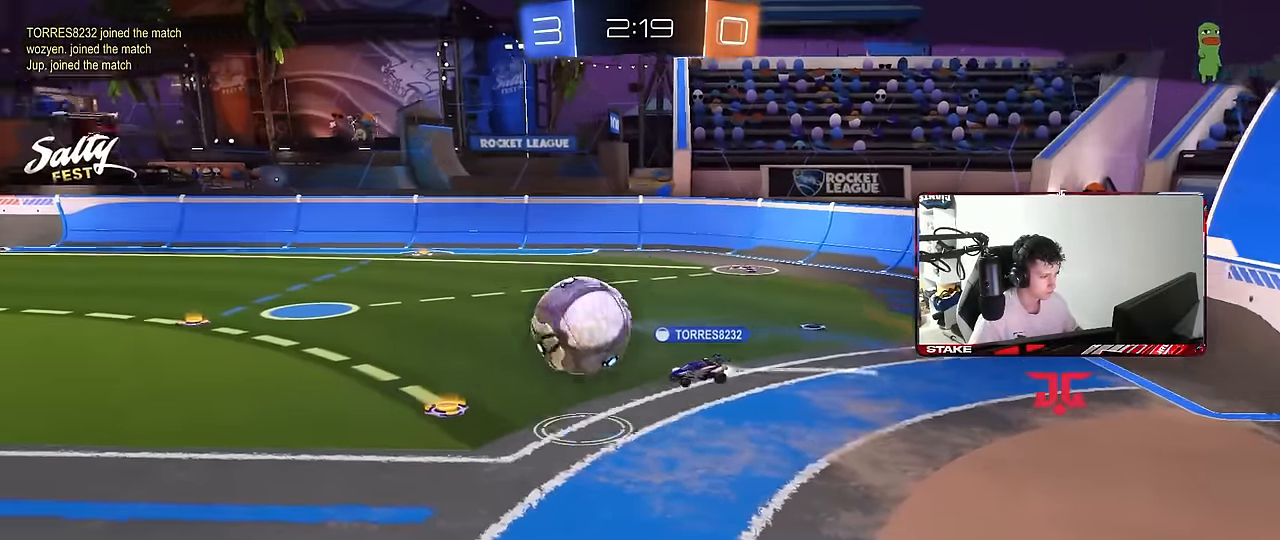
{"keys": [], "mouse": [], "mouse_move": "still", "events": [[66, "mouse_right", "up"]]}
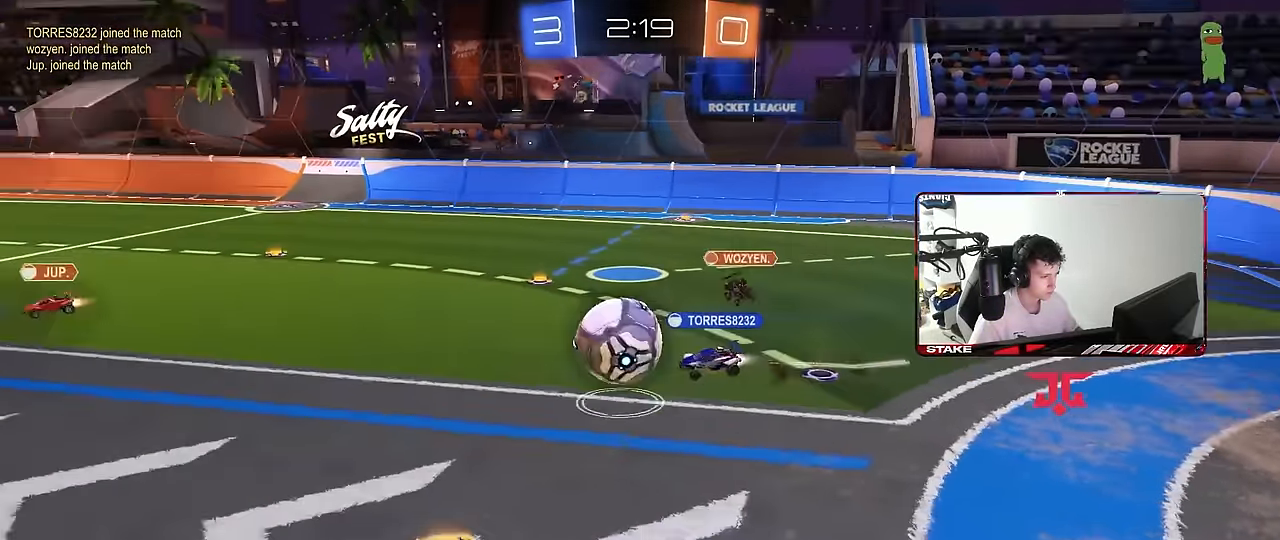
{"keys": [], "mouse": ["right"], "mouse_move": "still", "events": [[166, "mouse_right", "down"], [366, "mouse_right", "up"], [500, "mouse_right", "down"]]}
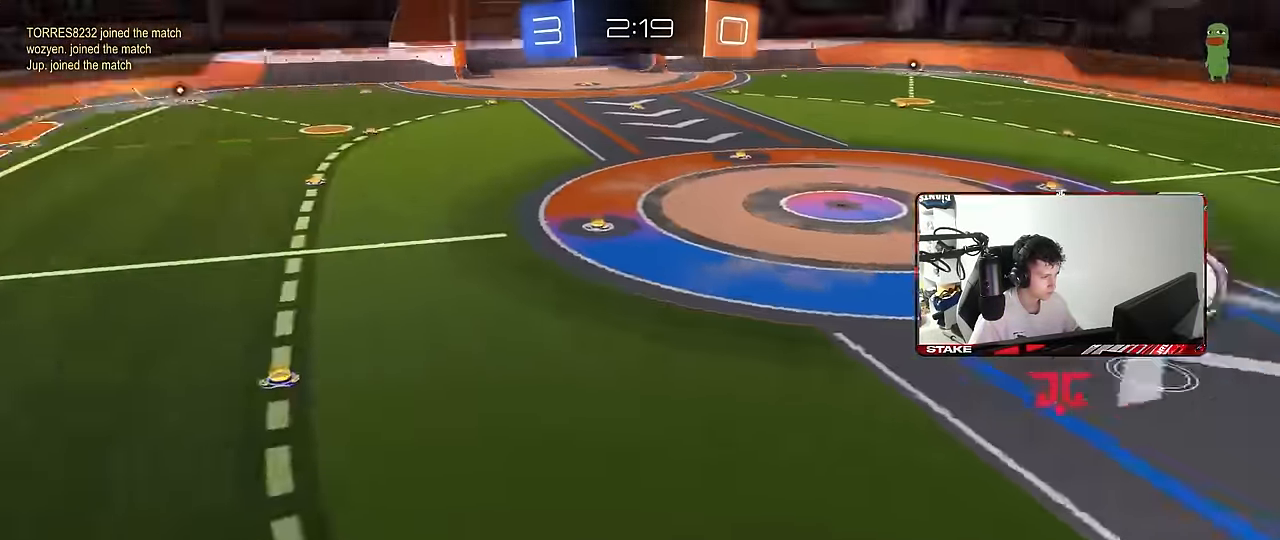
{"keys": [], "mouse": [], "mouse_move": "still", "events": [[233, "mouse_right", "up"]]}
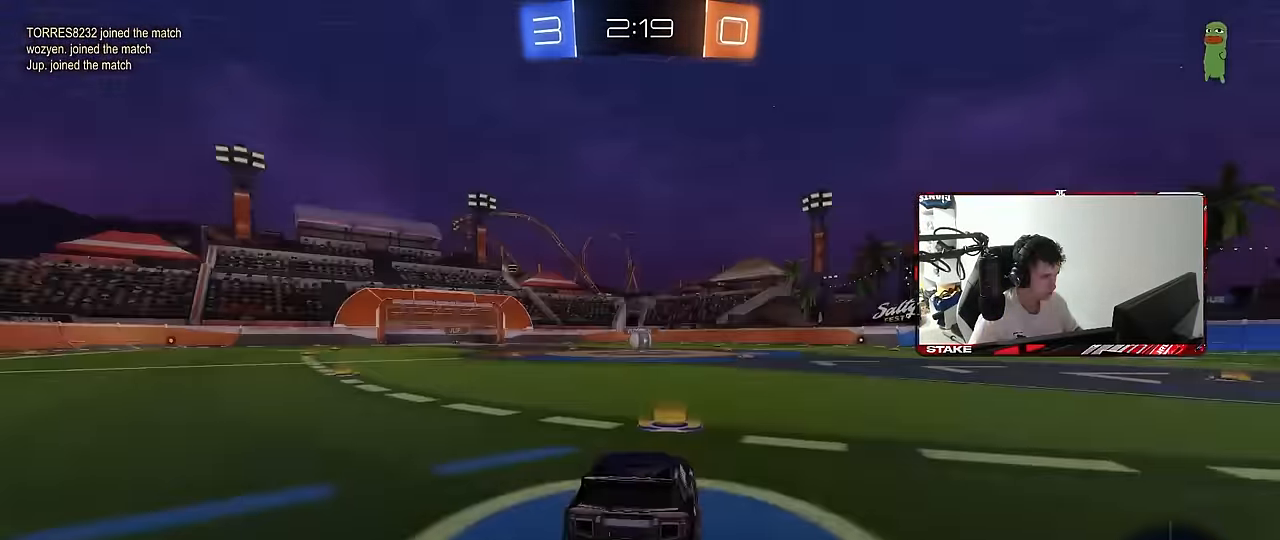
{"keys": [], "mouse": [], "mouse_move": "up-right", "events": [[200, "tab", "down"], [300, "mouse_wheel", "down"], [383, "tab", "up"], [433, "mouse_wheel", "up"]]}
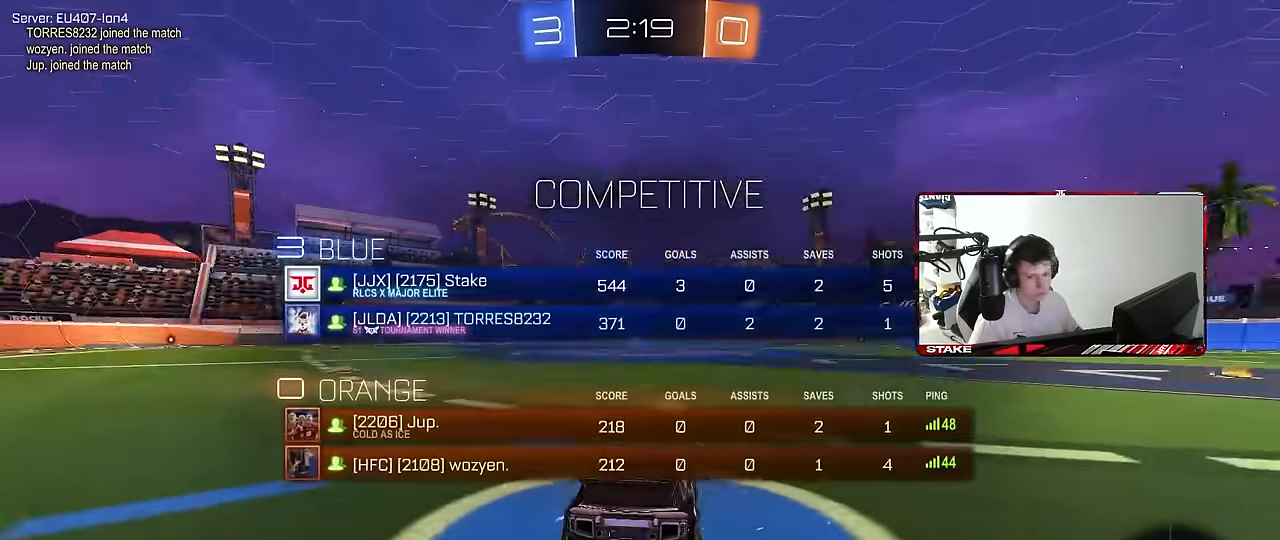
{"keys": ["x"], "mouse": ["left"], "mouse_move": "down-right", "events": [[33, "mouse_left", "down"], [133, "z", "down"], [216, "x", "down"], [266, "z", "up"], [350, "x", "up"], [400, "x", "down"], [400, "z", "down"], [500, "z", "up"]]}
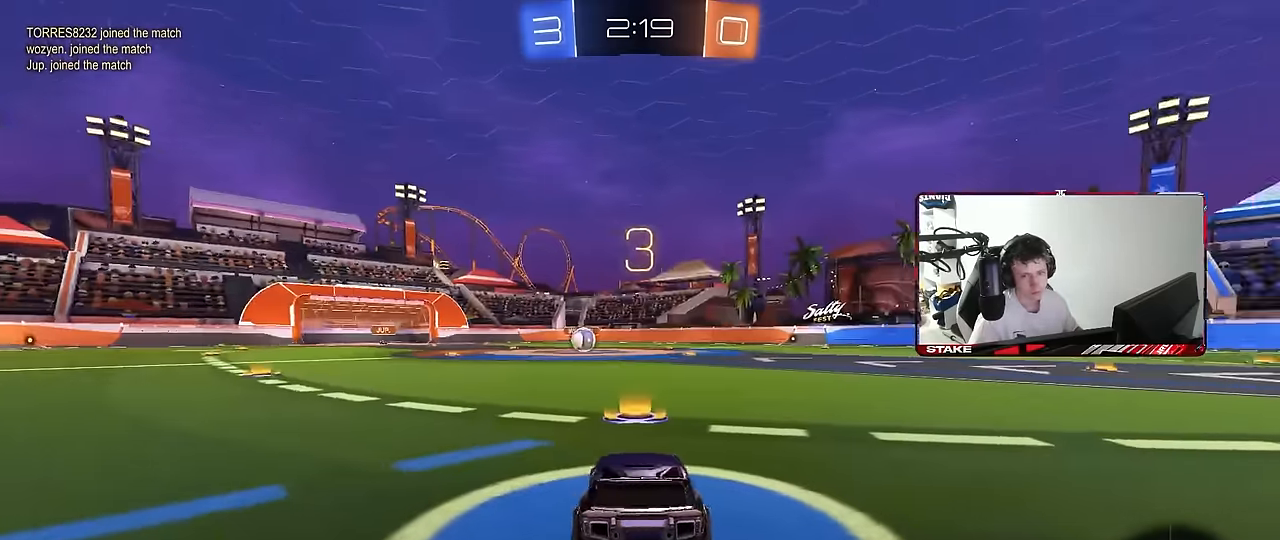
{"keys": ["w"], "mouse": ["left"], "mouse_move": "right", "events": [[50, "x", "up"], [233, "w", "down"]]}
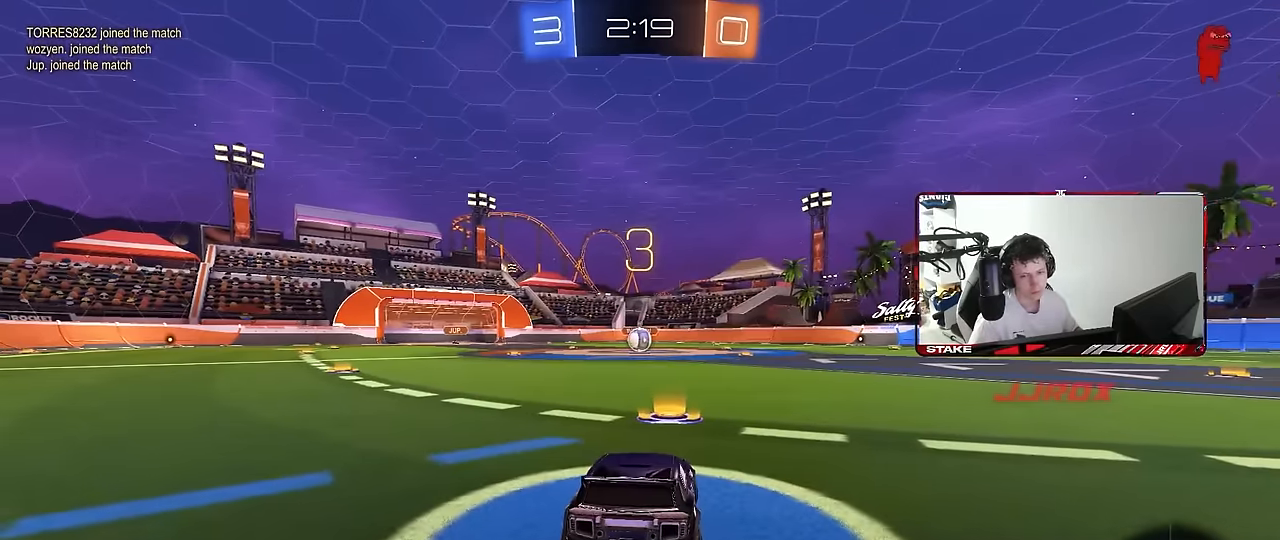
{"keys": ["w"], "mouse": ["left"], "mouse_move": "right", "events": []}
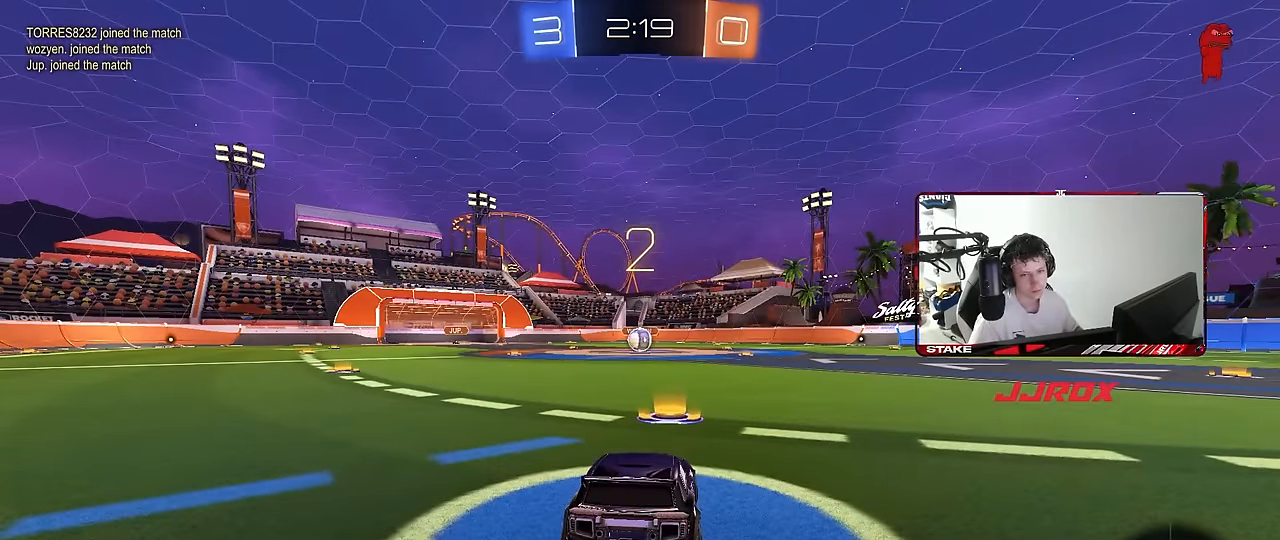
{"keys": ["w"], "mouse": ["left"], "mouse_move": "still", "events": []}
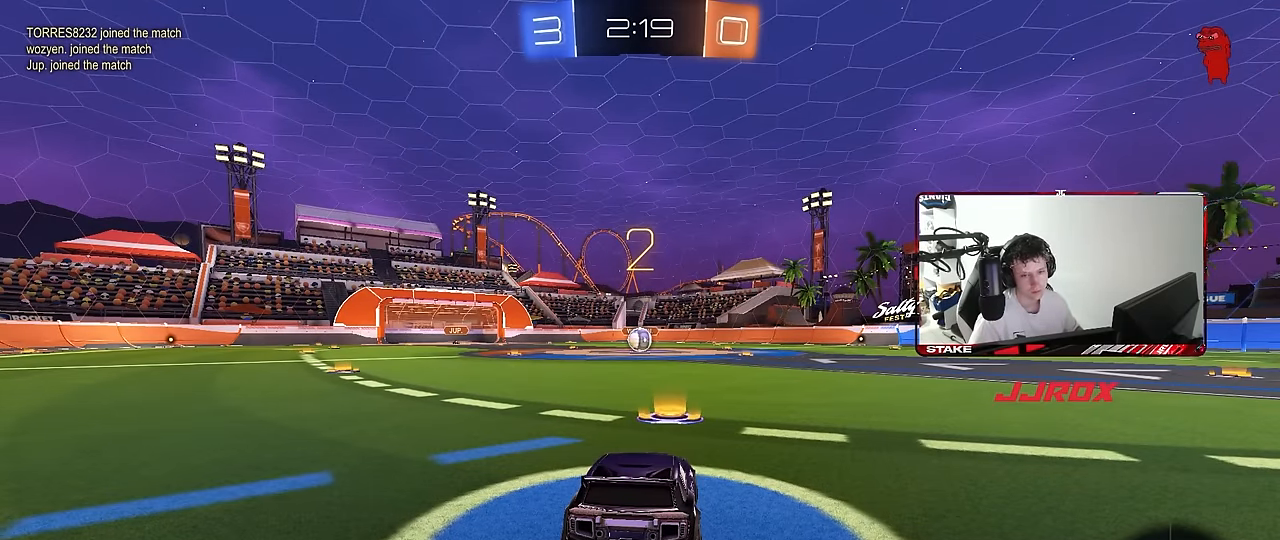
{"keys": ["w"], "mouse": ["left"], "mouse_move": "right", "events": []}
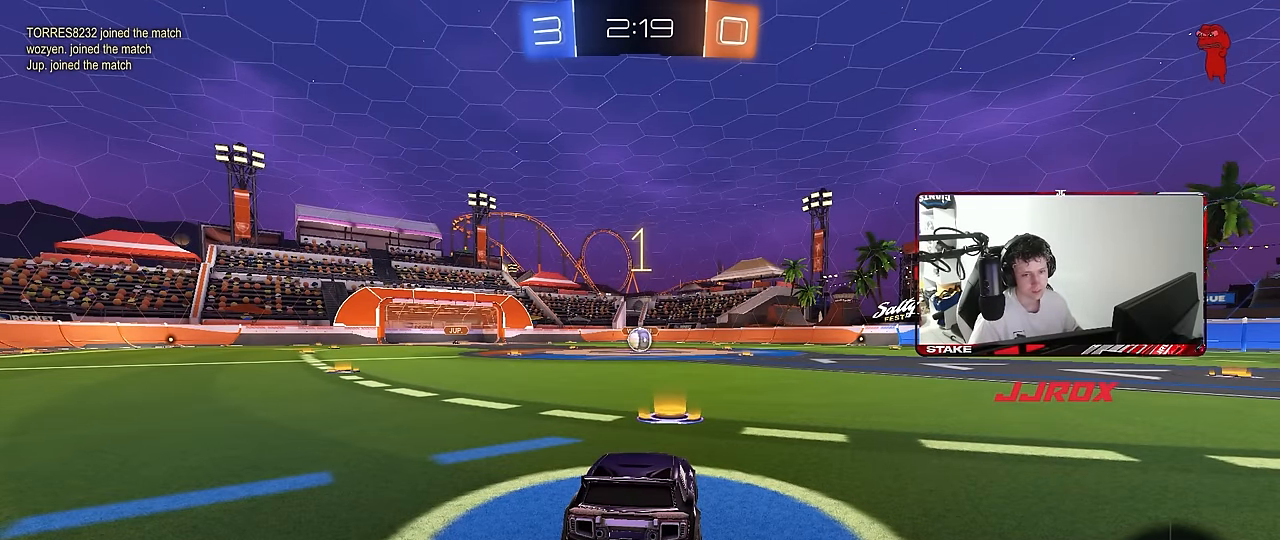
{"keys": ["w"], "mouse": ["left"], "mouse_move": "up-left", "events": []}
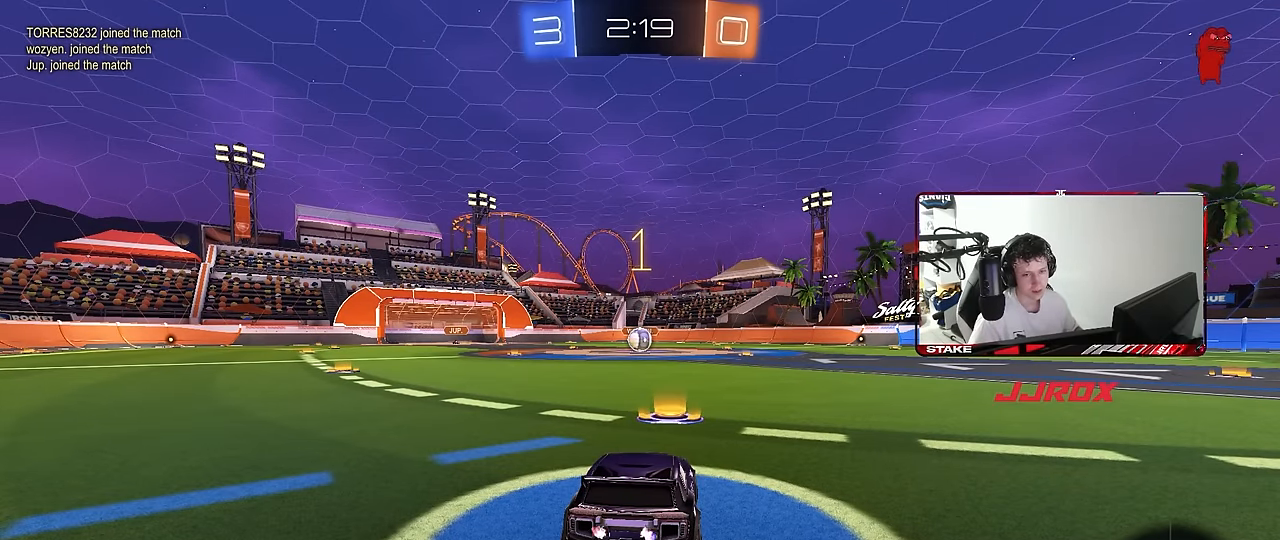
{"keys": ["w"], "mouse": ["left"], "mouse_move": "still", "events": []}
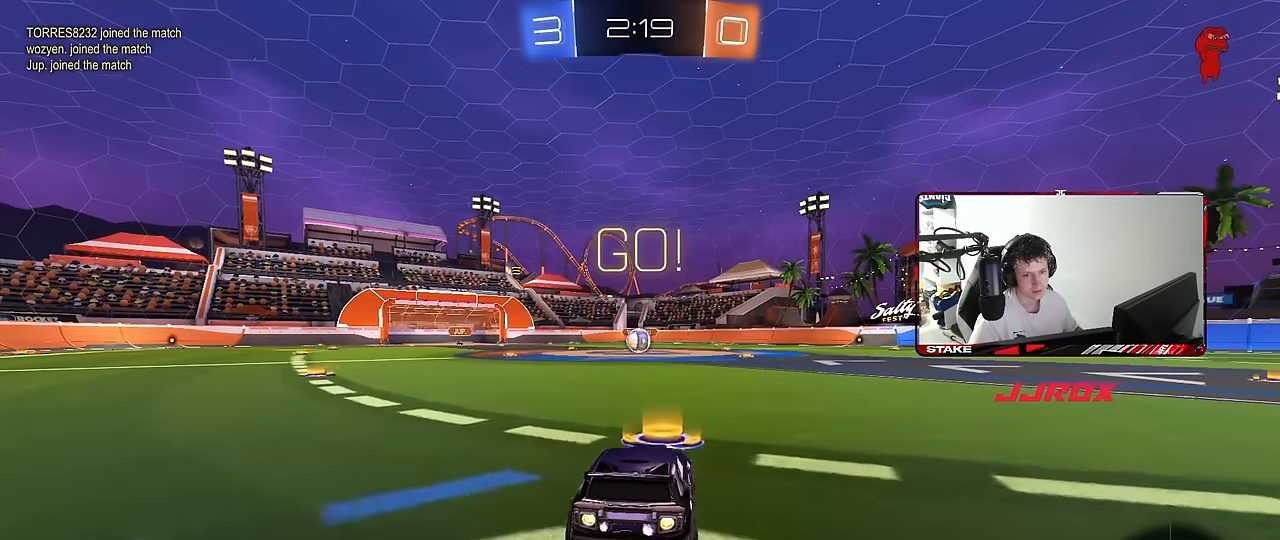
{"keys": ["a", "s", "shift"], "mouse": ["left"], "mouse_move": "right", "events": [[50, "d", "down"], [100, "mouse_right", "down"], [133, "a", "down"], [133, "d", "up"], [133, "shift", "down"], [233, "s", "down"], [233, "w", "up"], [283, "mouse_right", "up"]]}
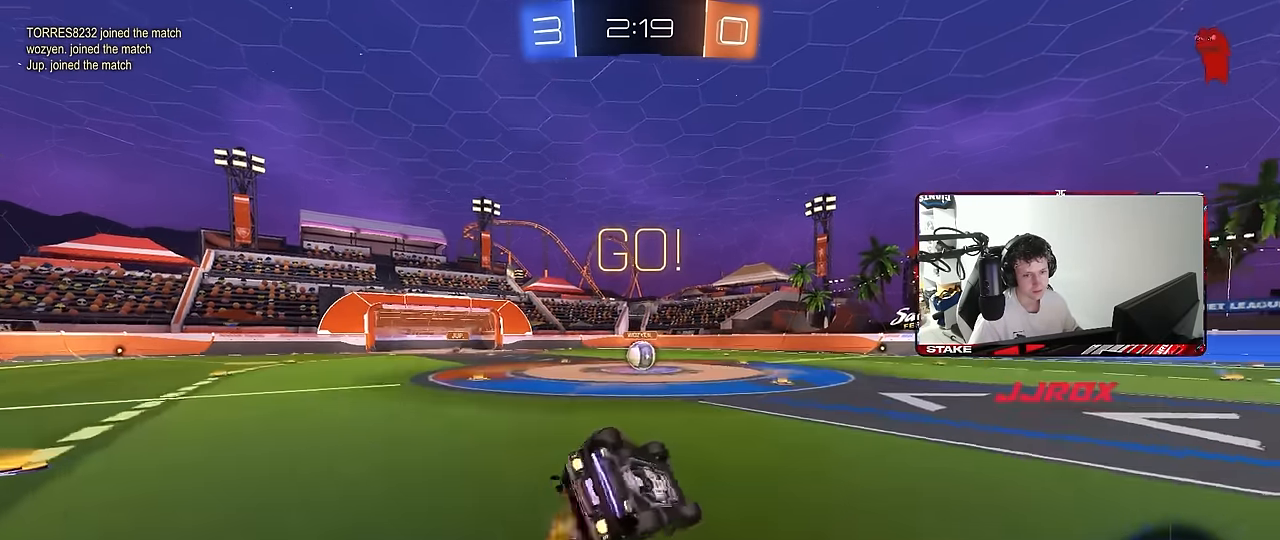
{"keys": ["a", "s"], "mouse": ["left"], "mouse_move": "still", "events": [[200, "s", "up"], [300, "s", "down"], [483, "shift", "up"]]}
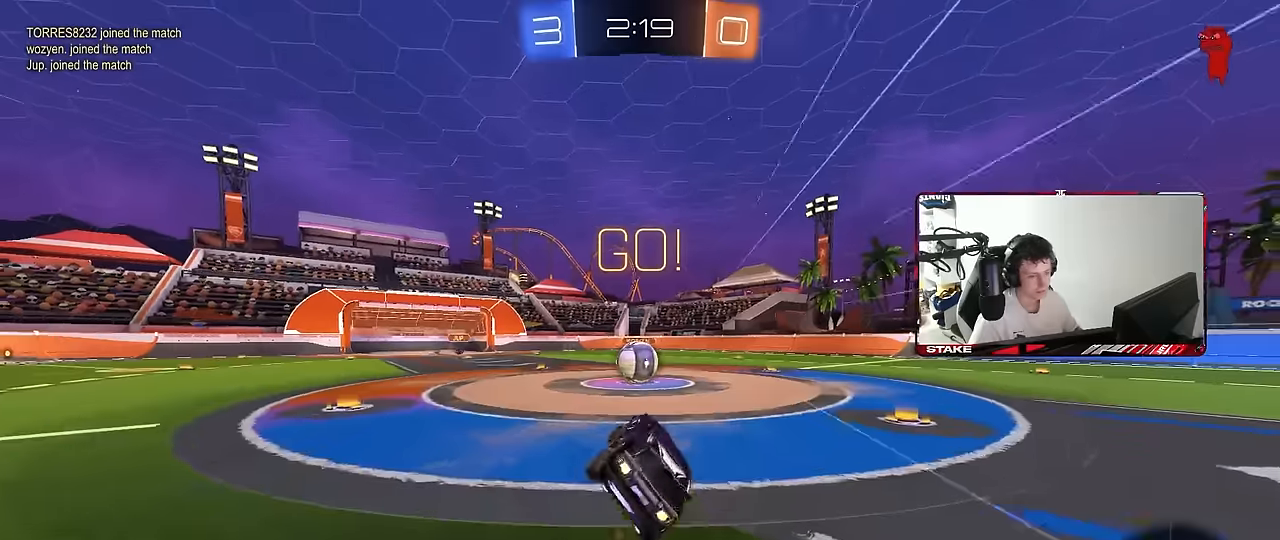
{"keys": ["d", "shift", "w"], "mouse": ["left", "right"], "mouse_move": "down-left", "events": [[33, "s", "up"], [83, "a", "up"], [83, "mouse_left", "up"], [167, "d", "down"], [217, "d", "up"], [317, "a", "down"], [317, "w", "down"], [400, "mouse_left", "down"], [400, "mouse_right", "down"], [450, "a", "up"], [450, "d", "down"], [500, "shift", "down"]]}
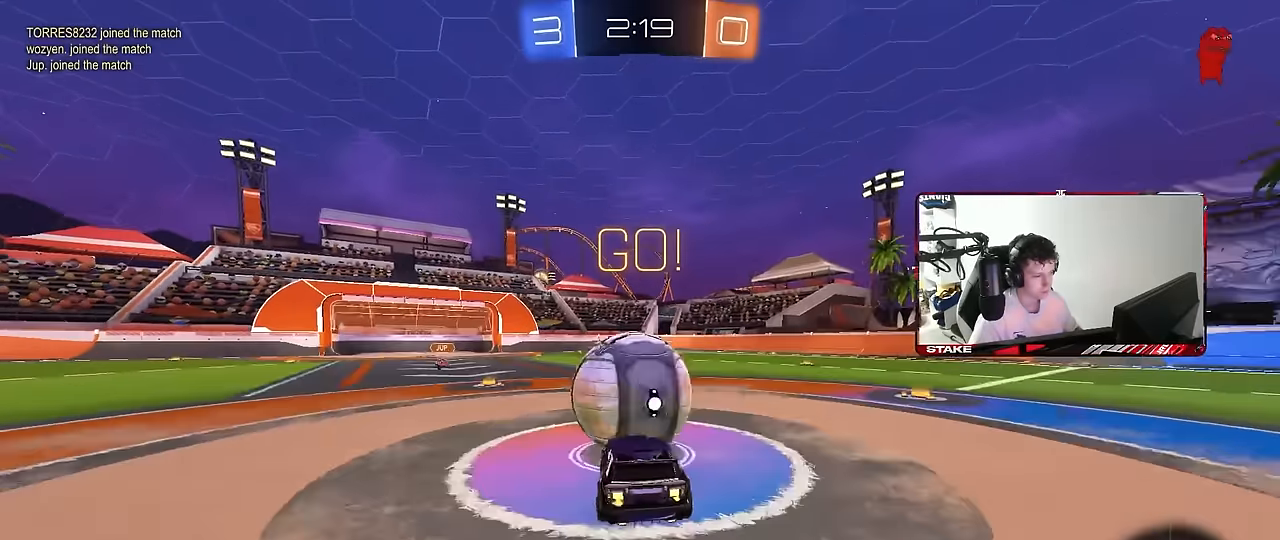
{"keys": ["d", "s", "shift"], "mouse": [], "mouse_move": "still", "events": [[50, "mouse_right", "up"], [100, "mouse_right", "down"], [183, "w", "up"], [233, "mouse_left", "up"], [233, "s", "down"], [333, "mouse_right", "up"]]}
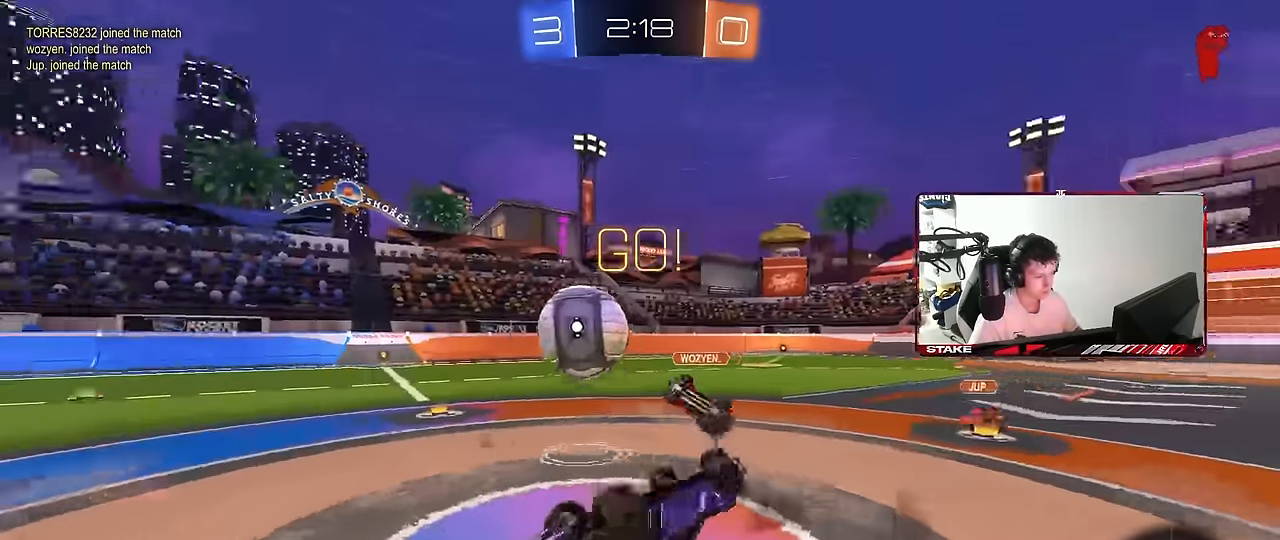
{"keys": [], "mouse": [], "mouse_move": "still", "events": [[17, "s", "up"], [150, "d", "up"], [150, "w", "down"], [350, "d", "down"], [350, "shift", "up"], [383, "w", "up"], [433, "d", "up"]]}
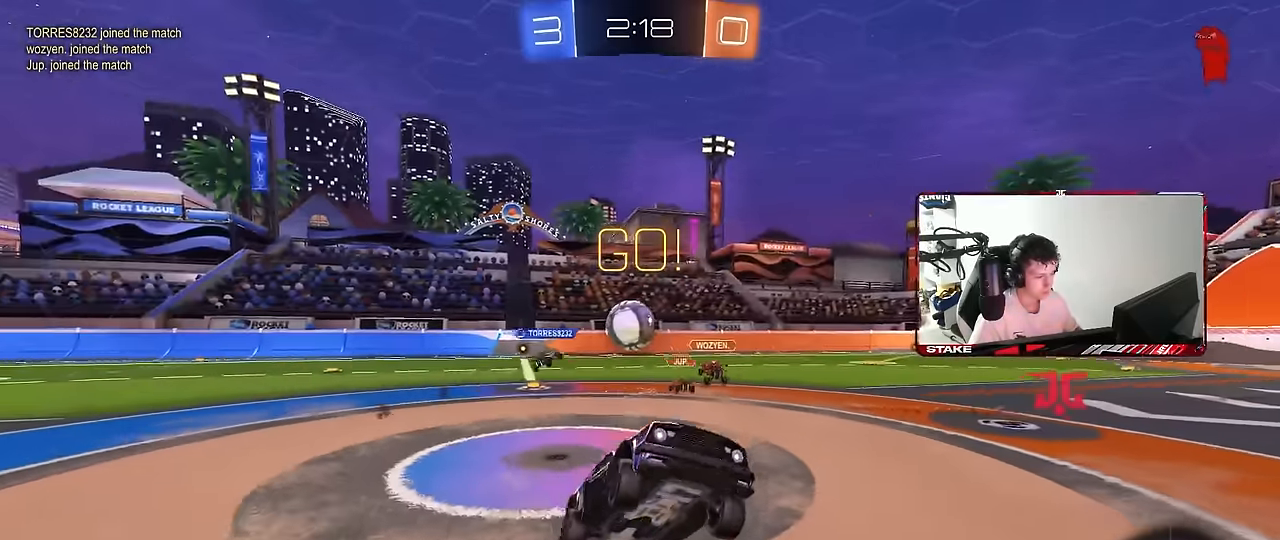
{"keys": ["w"], "mouse": [], "mouse_move": "still", "events": [[67, "d", "down"], [117, "w", "down"], [217, "d", "up"]]}
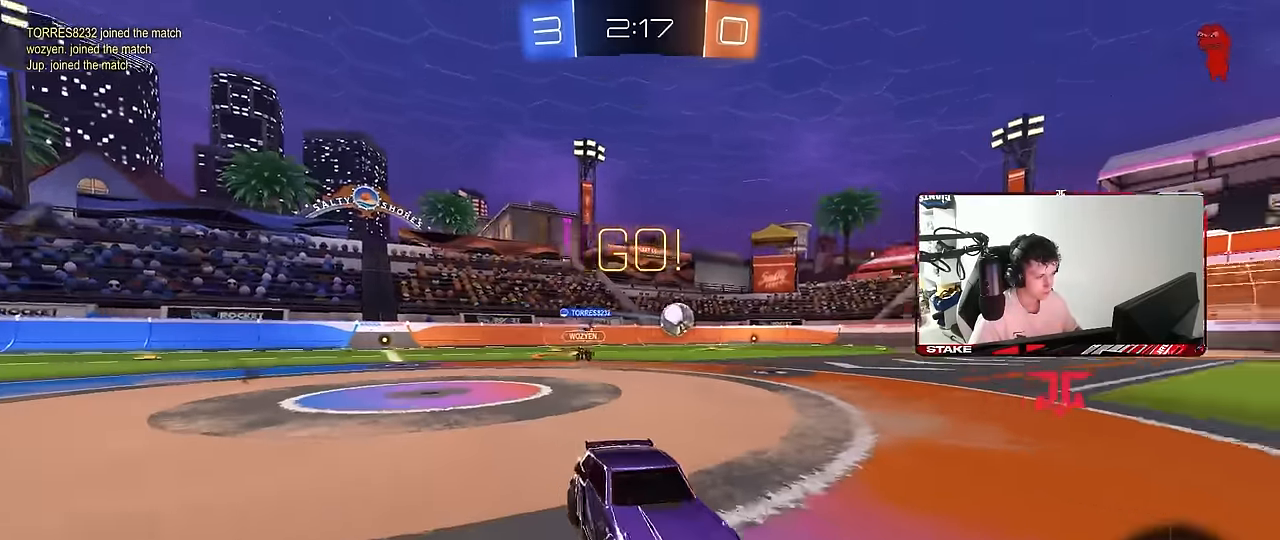
{"keys": ["a", "shift"], "mouse": ["left", "right"], "mouse_move": "down-left", "events": [[100, "a", "down"], [100, "space", "down"], [183, "d", "down"], [183, "mouse_left", "down"], [233, "a", "up"], [233, "space", "up"], [333, "mouse_right", "down"], [383, "a", "down"], [383, "d", "up"], [383, "shift", "down"], [417, "mouse_right", "up"], [467, "mouse_right", "down"], [467, "w", "up"]]}
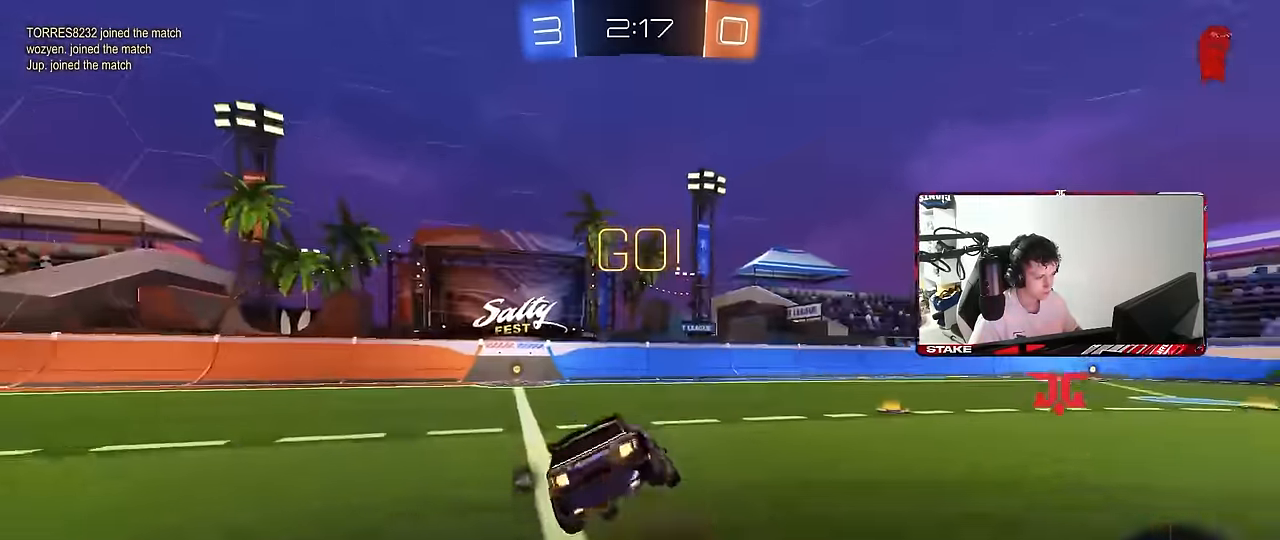
{"keys": ["a", "s", "shift"], "mouse": [], "mouse_move": "still", "events": [[17, "s", "down"], [100, "mouse_right", "up"], [350, "mouse_left", "up"], [383, "s", "up"], [483, "s", "down"]]}
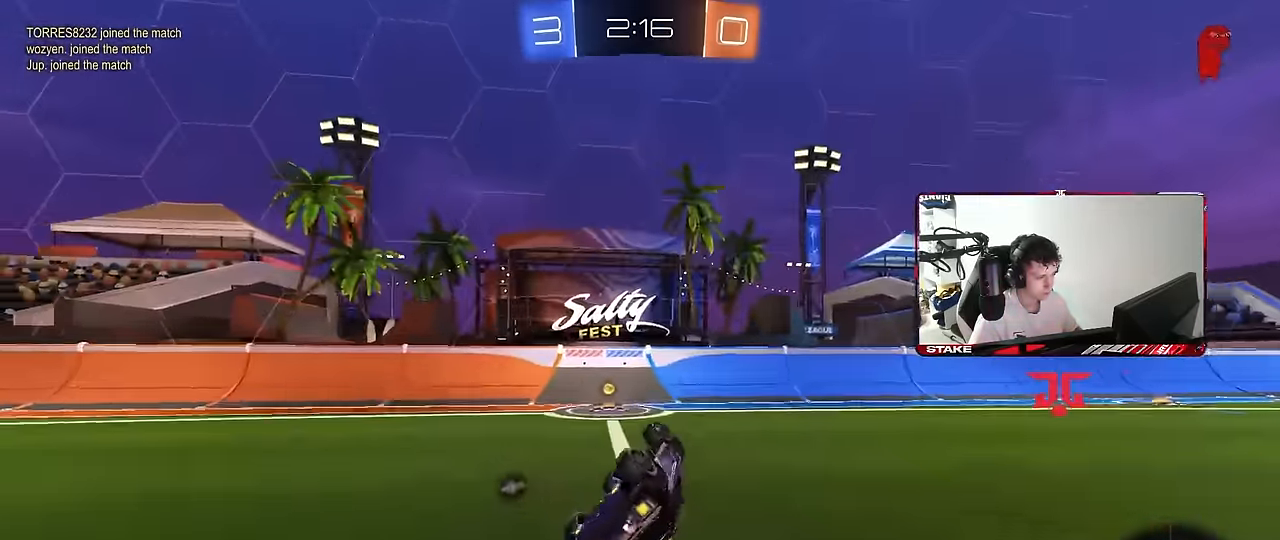
{"keys": ["w"], "mouse": [], "mouse_move": "still", "events": [[83, "space", "down"], [216, "shift", "up"], [216, "space", "up"], [266, "a", "up"], [266, "s", "up"], [350, "d", "down"], [450, "d", "up"], [500, "w", "down"]]}
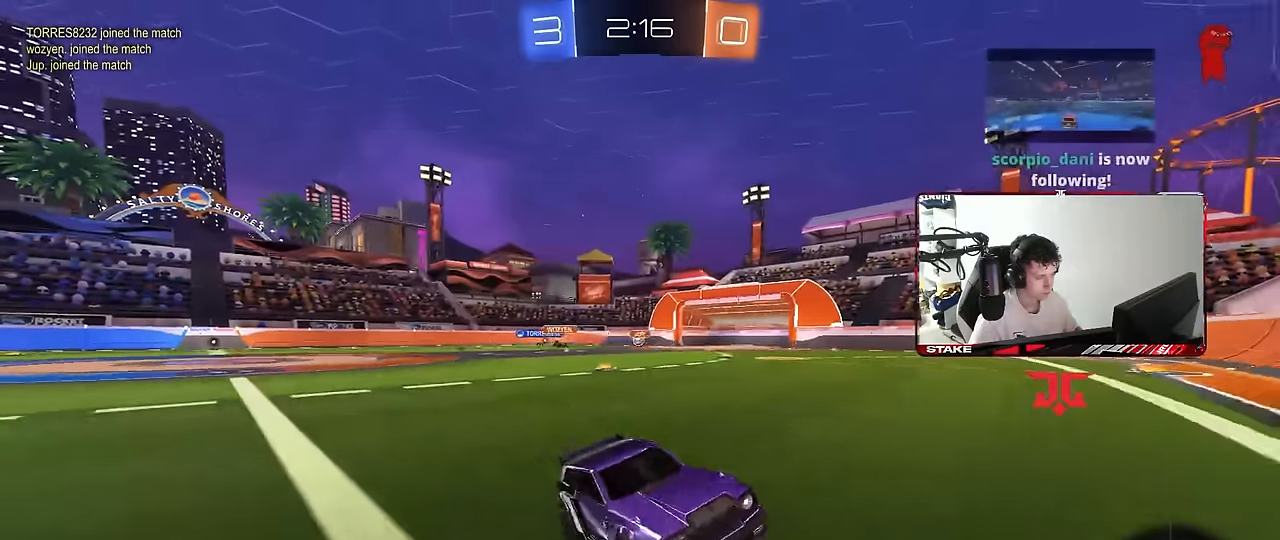
{"keys": ["a", "w"], "mouse": ["left"], "mouse_move": "still", "events": [[50, "a", "down"], [100, "shift", "down"], [183, "shift", "up"], [366, "mouse_left", "down"]]}
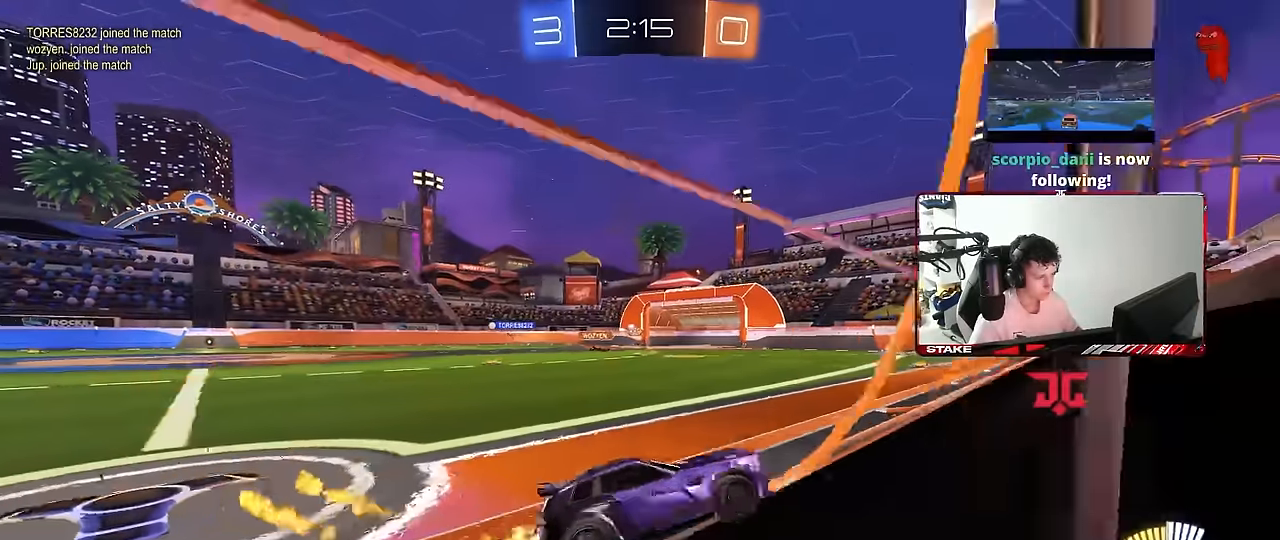
{"keys": ["a", "w"], "mouse": [], "mouse_move": "still", "events": [[66, "shift", "down"], [150, "mouse_left", "up"], [150, "shift", "up"]]}
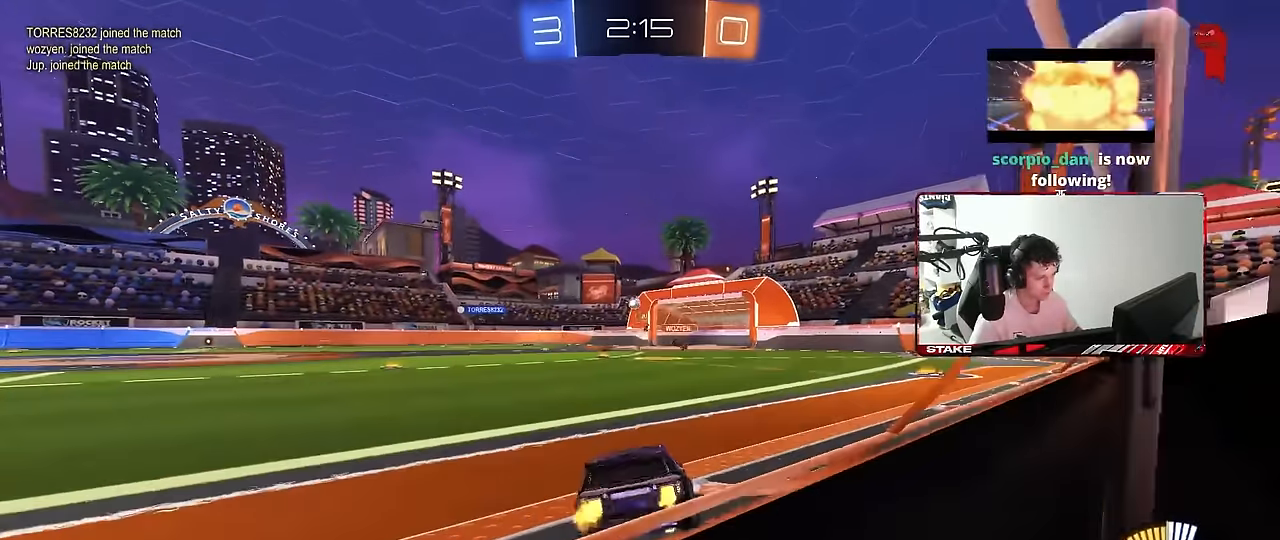
{"keys": ["a", "s", "shift"], "mouse": [], "mouse_move": "right", "events": [[166, "a", "up"], [216, "mouse_left", "down"], [216, "mouse_right", "down"], [266, "a", "down"], [266, "shift", "down"], [316, "mouse_right", "up"], [350, "mouse_right", "down"], [350, "w", "up"], [400, "s", "down"], [500, "mouse_left", "up"], [500, "mouse_right", "up"]]}
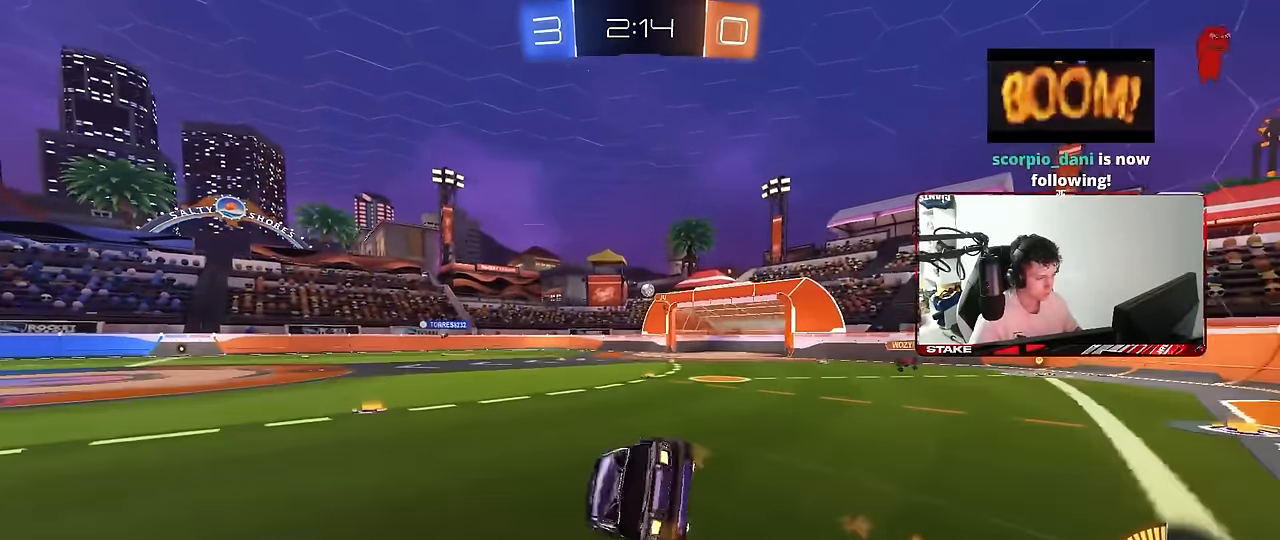
{"keys": ["a", "s", "shift"], "mouse": [], "mouse_move": "still", "events": [[283, "s", "up"], [366, "s", "down"]]}
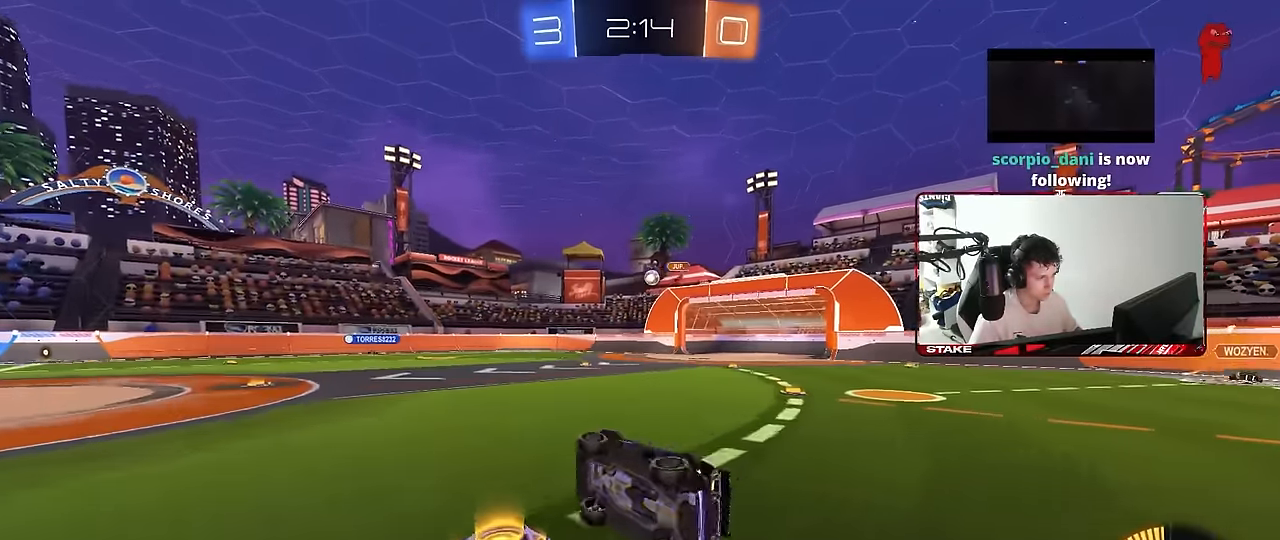
{"keys": ["a", "w"], "mouse": [], "mouse_move": "still", "events": [[100, "s", "up"], [100, "shift", "up"], [150, "a", "up"], [300, "w", "down"], [333, "a", "down"]]}
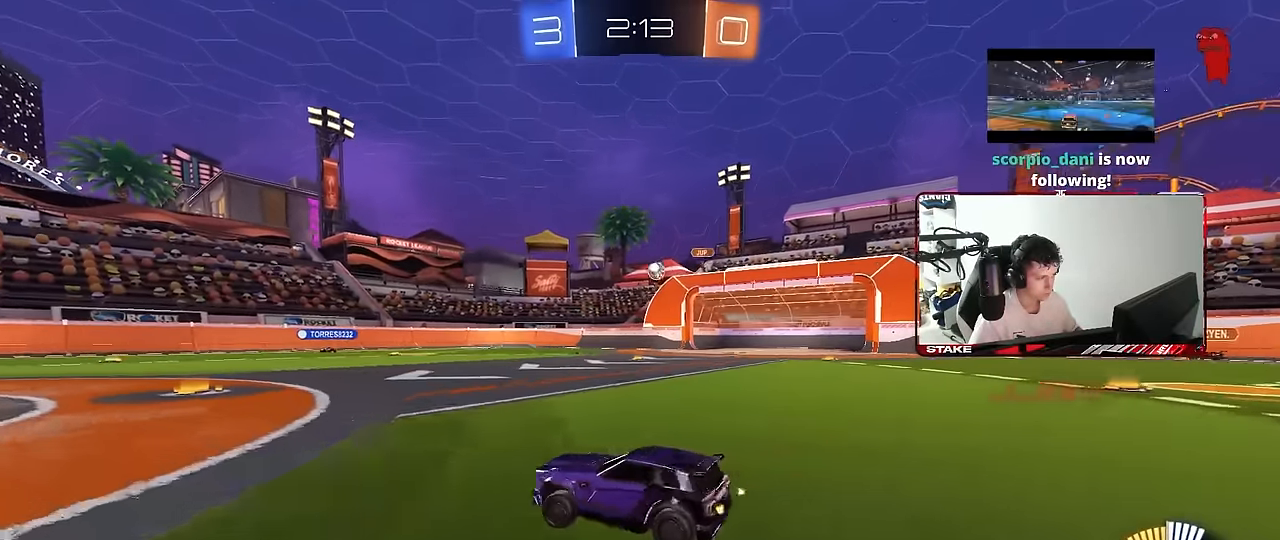
{"keys": ["d"], "mouse": [], "mouse_move": "still", "events": [[33, "a", "up"], [216, "d", "down"], [366, "d", "up"], [400, "w", "up"], [500, "d", "down"]]}
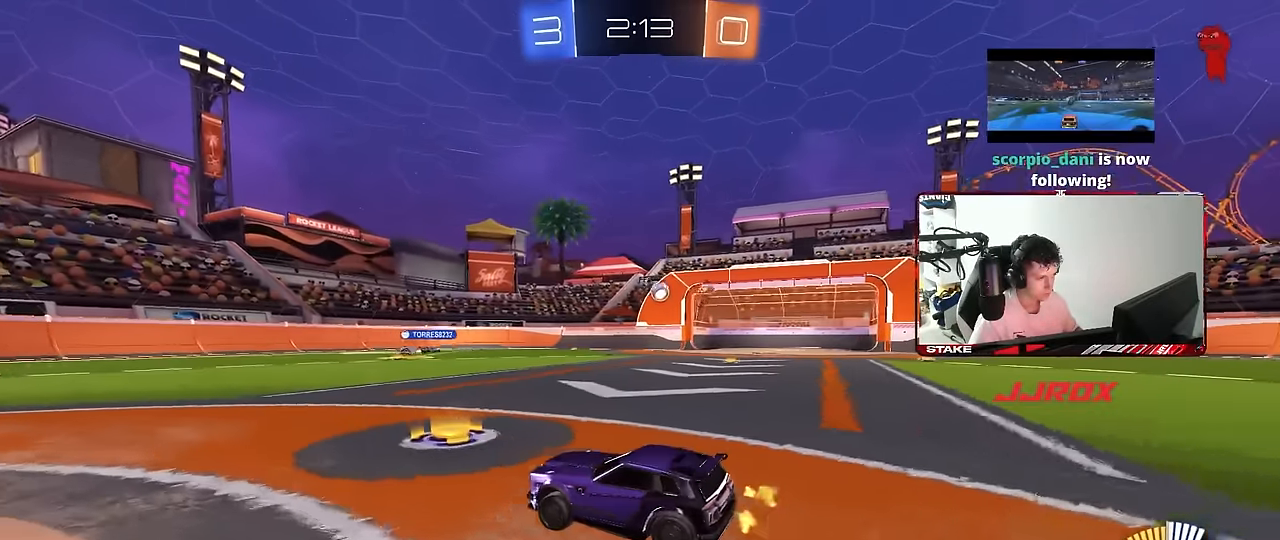
{"keys": ["d", "w"], "mouse": [], "mouse_move": "still", "events": [[133, "d", "up"], [183, "w", "down"], [283, "d", "down"]]}
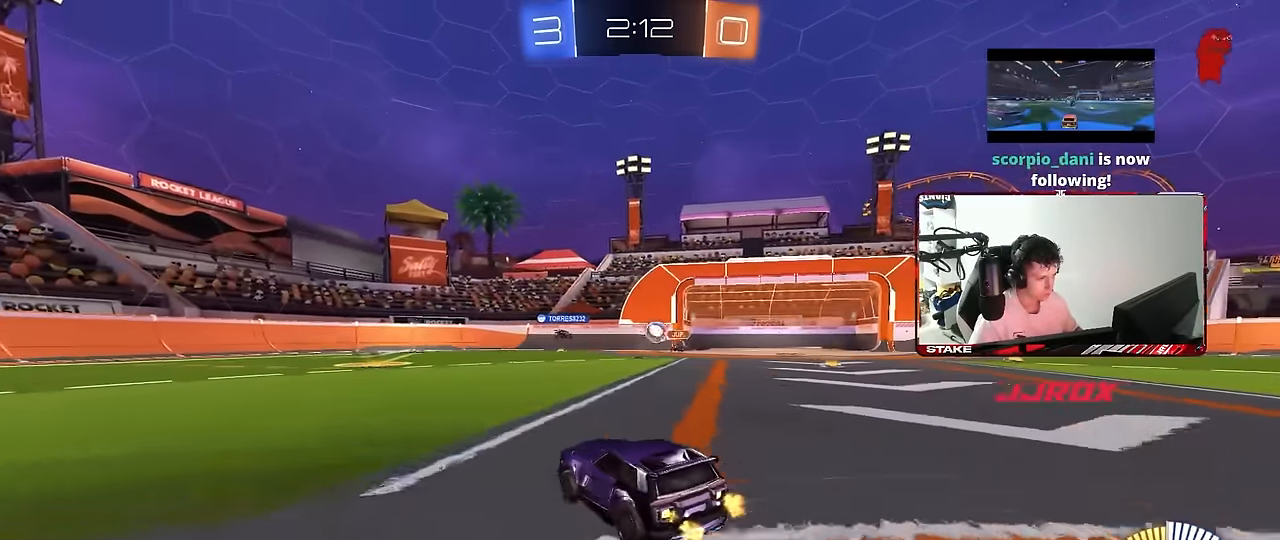
{"keys": ["a", "shift", "w"], "mouse": [], "mouse_move": "still", "events": [[16, "d", "up"], [333, "d", "down"], [433, "a", "down"], [433, "d", "up"], [483, "shift", "down"]]}
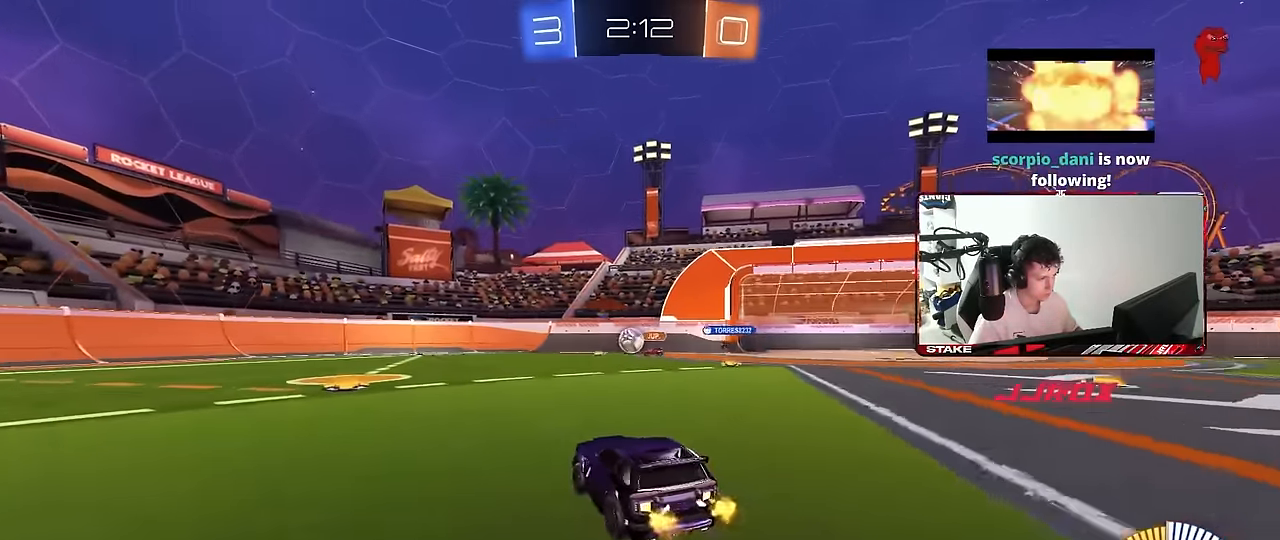
{"keys": ["a", "w"], "mouse": ["left"], "mouse_move": "still", "events": [[33, "mouse_left", "down"], [83, "shift", "up"], [166, "a", "up"], [350, "d", "down"], [450, "d", "up"], [500, "a", "down"]]}